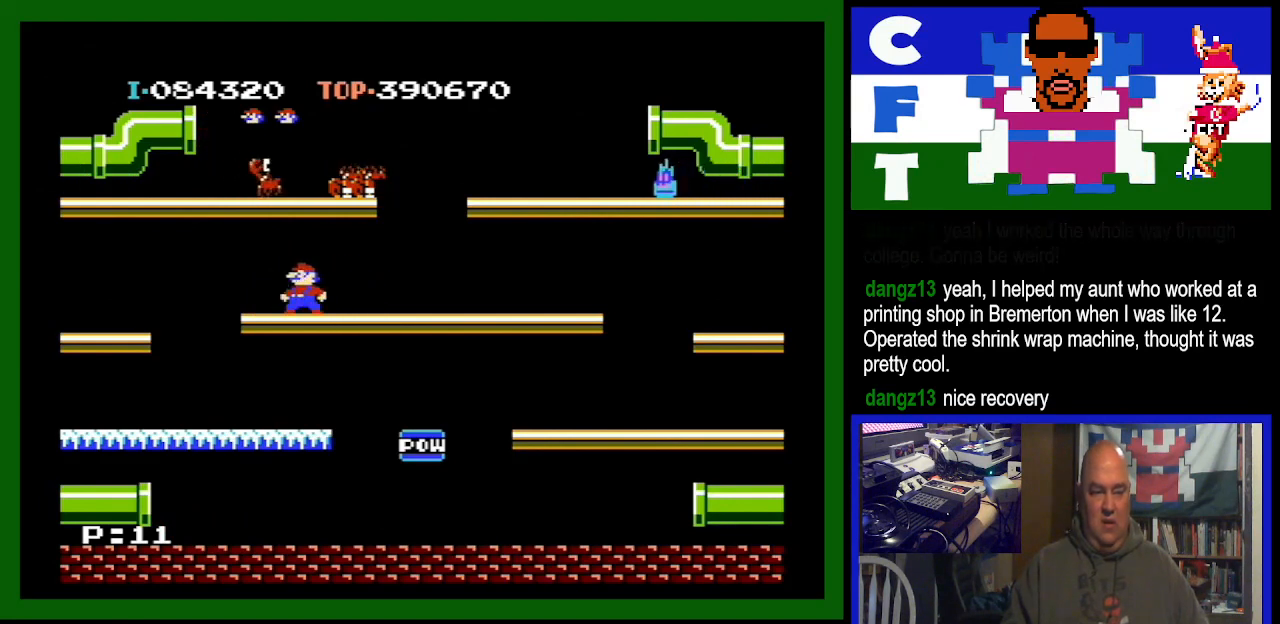
Gameplay with a controller (Nintendo layout); each line is a JSON object with the inputs held at the frame after it. "events" lists button and stick changes between this image and that frame as [ms after this image, input, new state], when the widget could be followed in between. Not read: L3 R3.
{"buttons": [], "events": [[200, "A", "down"], [367, "A", "up"]]}
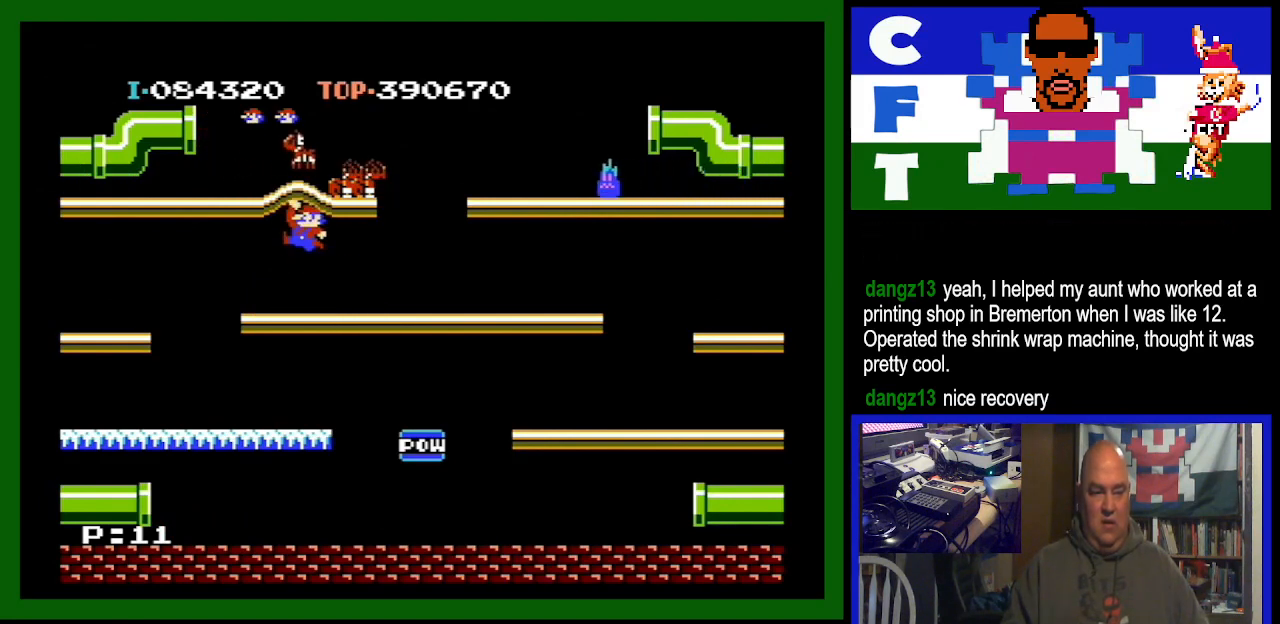
{"buttons": ["A"], "events": [[467, "A", "down"]]}
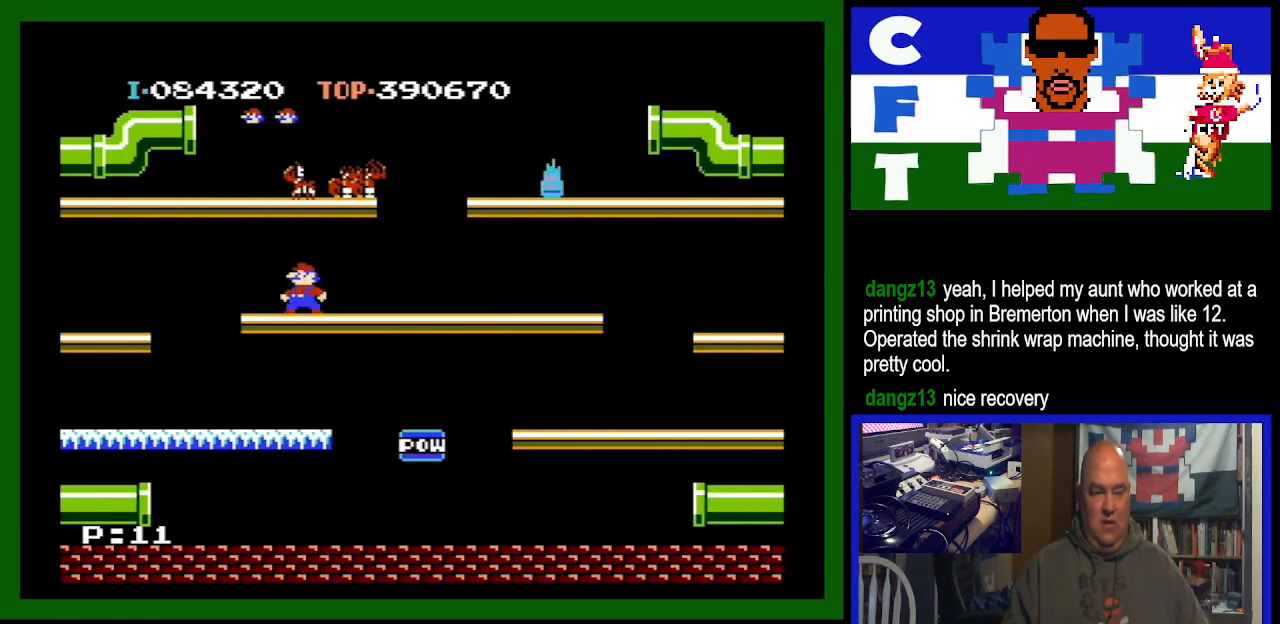
{"buttons": ["DPAD_LEFT"], "events": [[167, "A", "up"], [400, "DPAD_LEFT", "down"]]}
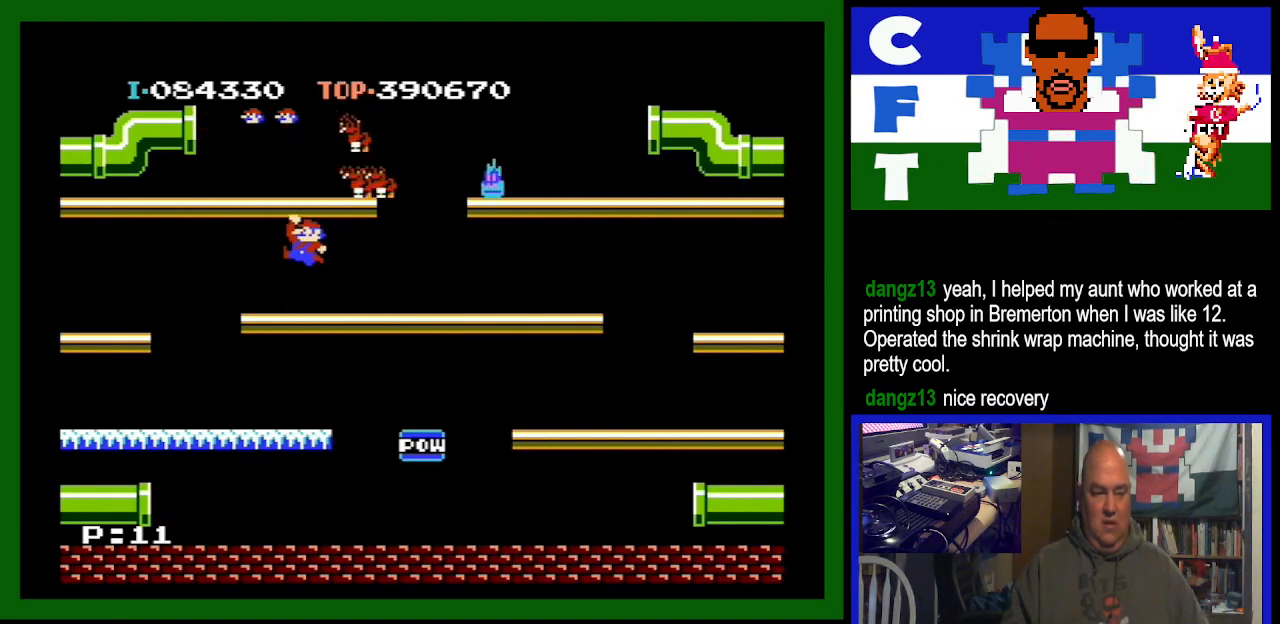
{"buttons": ["DPAD_LEFT"], "events": []}
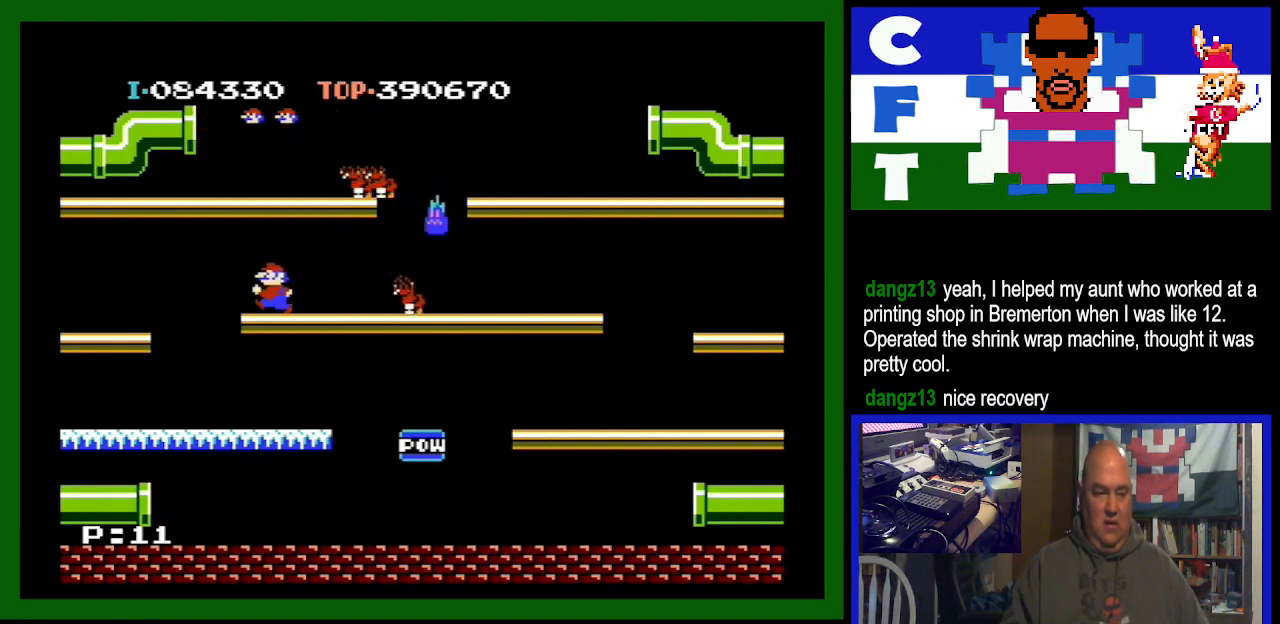
{"buttons": ["DPAD_LEFT"], "events": [[33, "A", "down"], [267, "A", "up"]]}
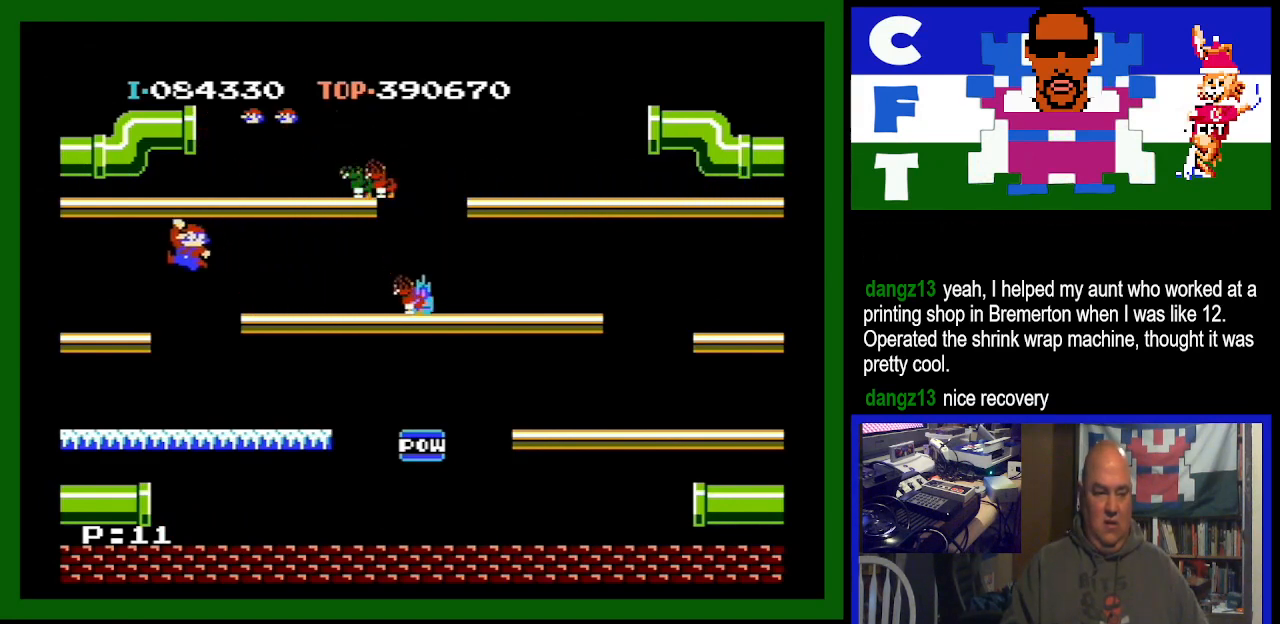
{"buttons": ["DPAD_LEFT"], "events": []}
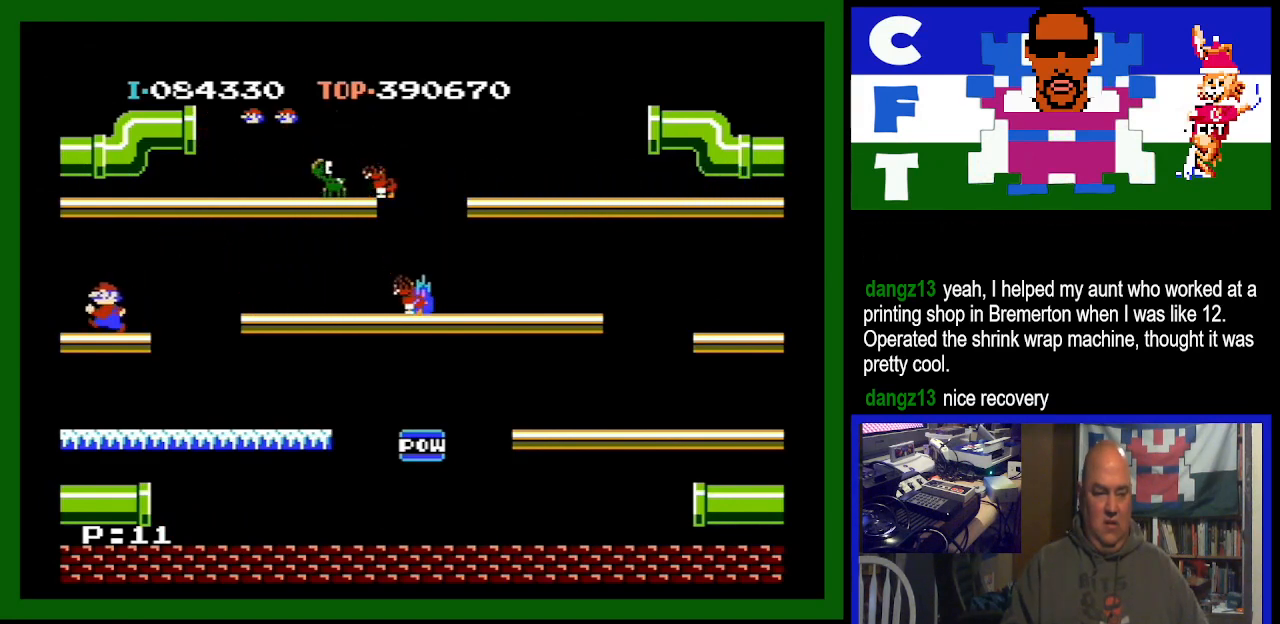
{"buttons": [], "events": [[467, "DPAD_LEFT", "up"]]}
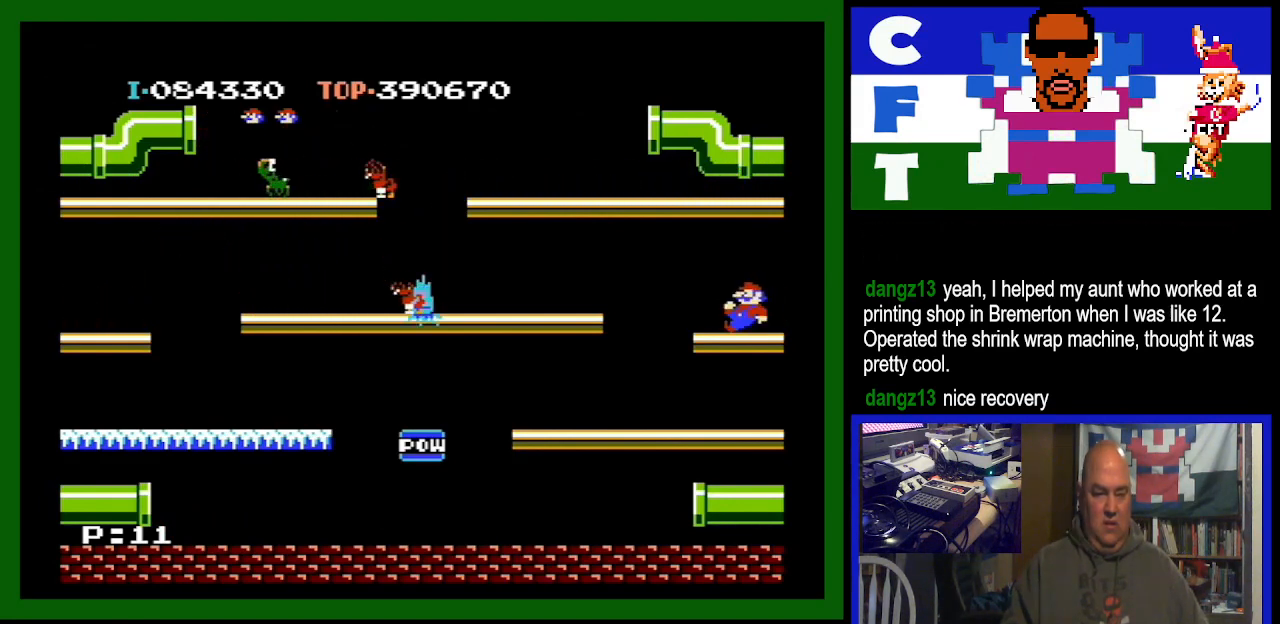
{"buttons": [], "events": [[100, "DPAD_LEFT", "down"], [433, "DPAD_LEFT", "up"]]}
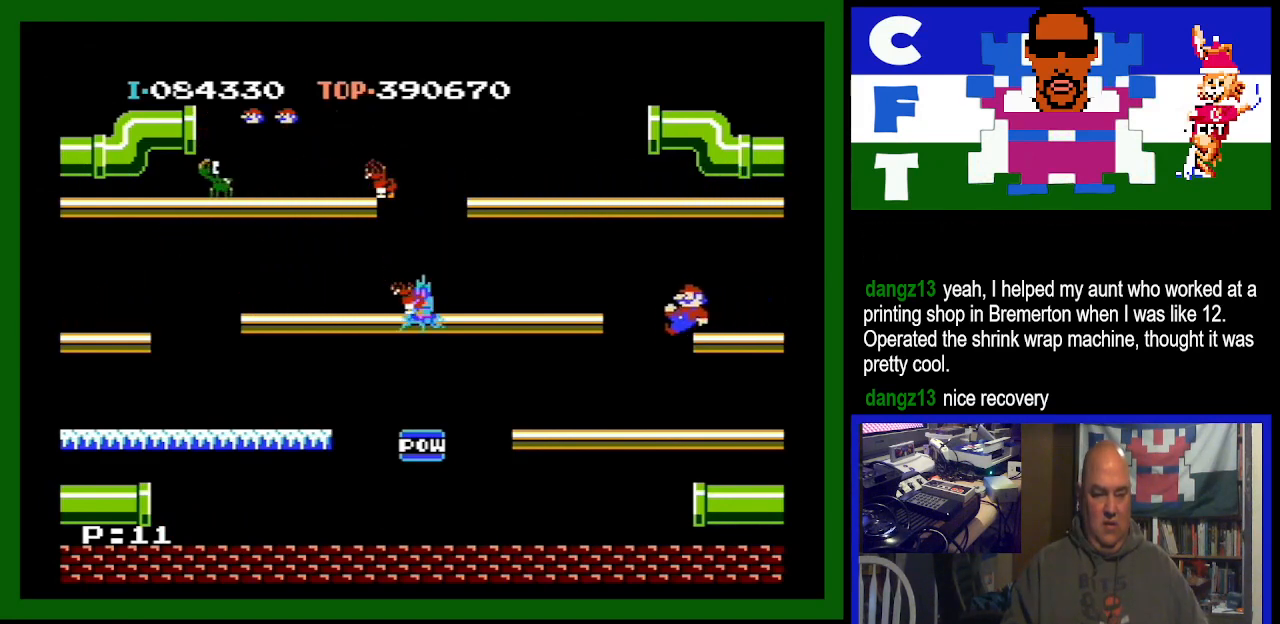
{"buttons": ["DPAD_RIGHT"], "events": [[267, "DPAD_DOWN", "down"], [300, "DPAD_RIGHT", "down"], [333, "DPAD_DOWN", "up"]]}
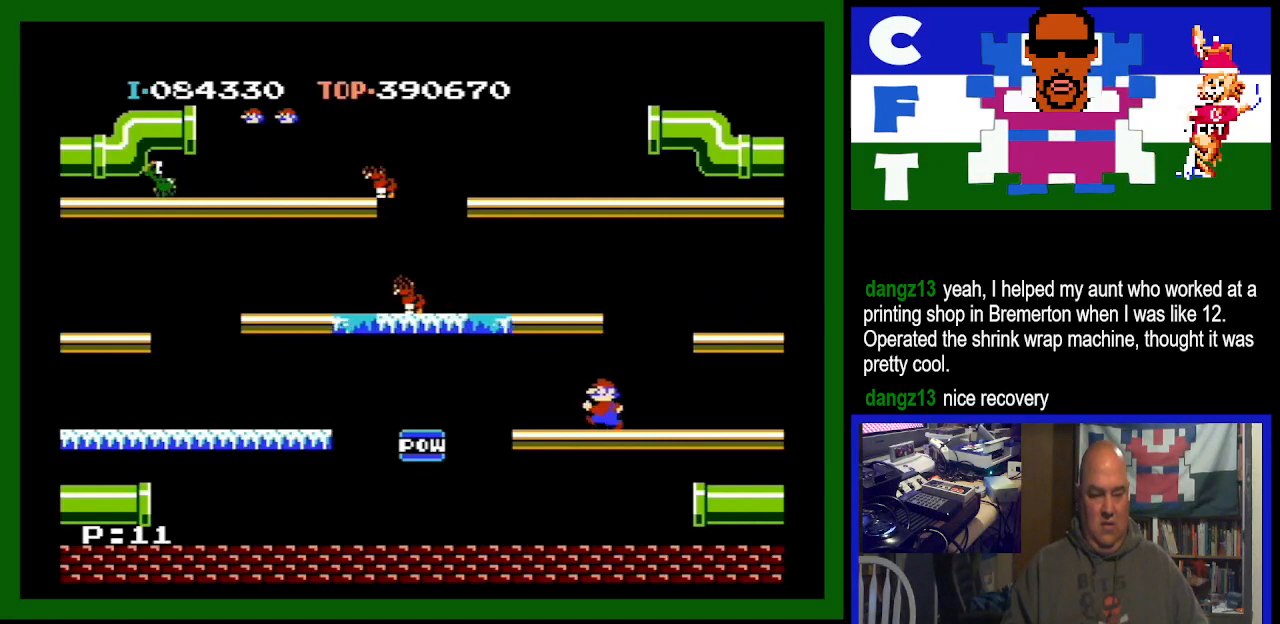
{"buttons": [], "events": [[500, "DPAD_RIGHT", "up"]]}
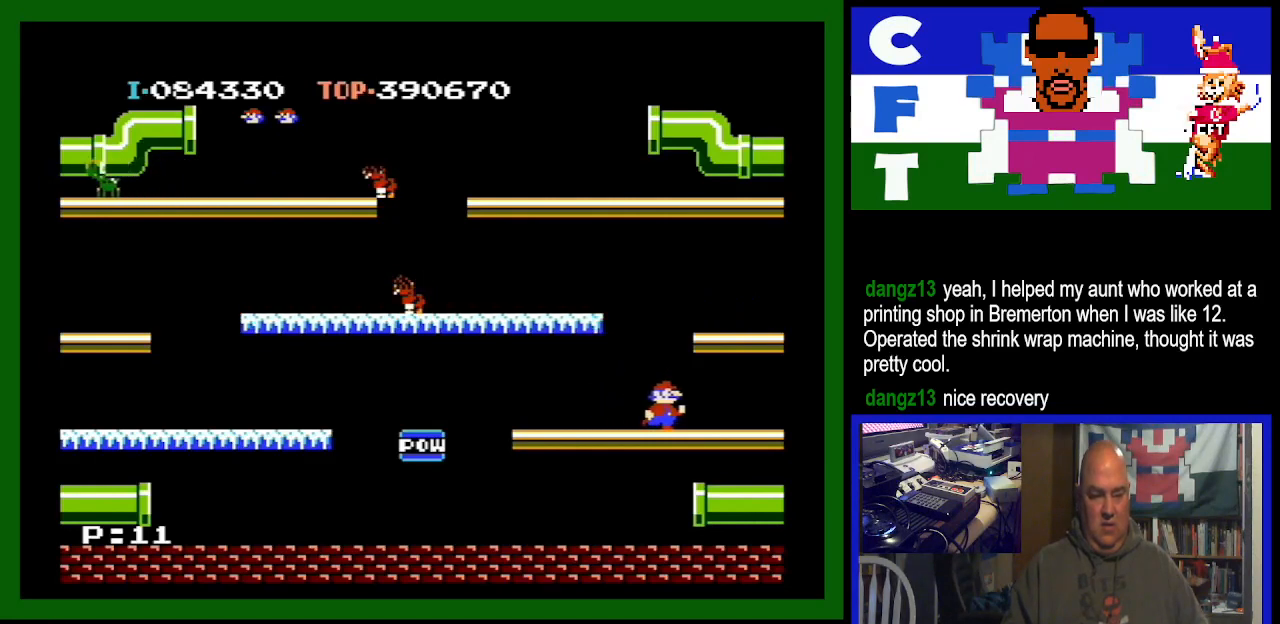
{"buttons": ["A", "DPAD_LEFT"], "events": [[100, "DPAD_LEFT", "down"], [500, "A", "down"]]}
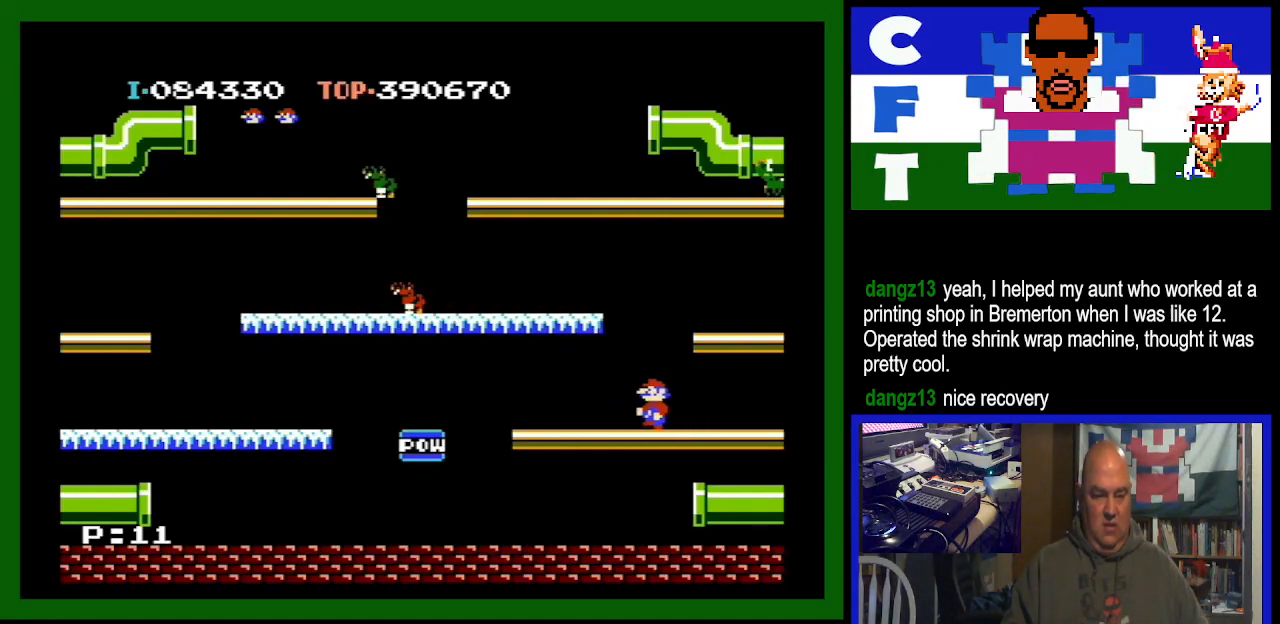
{"buttons": ["DPAD_LEFT"], "events": [[167, "A", "up"]]}
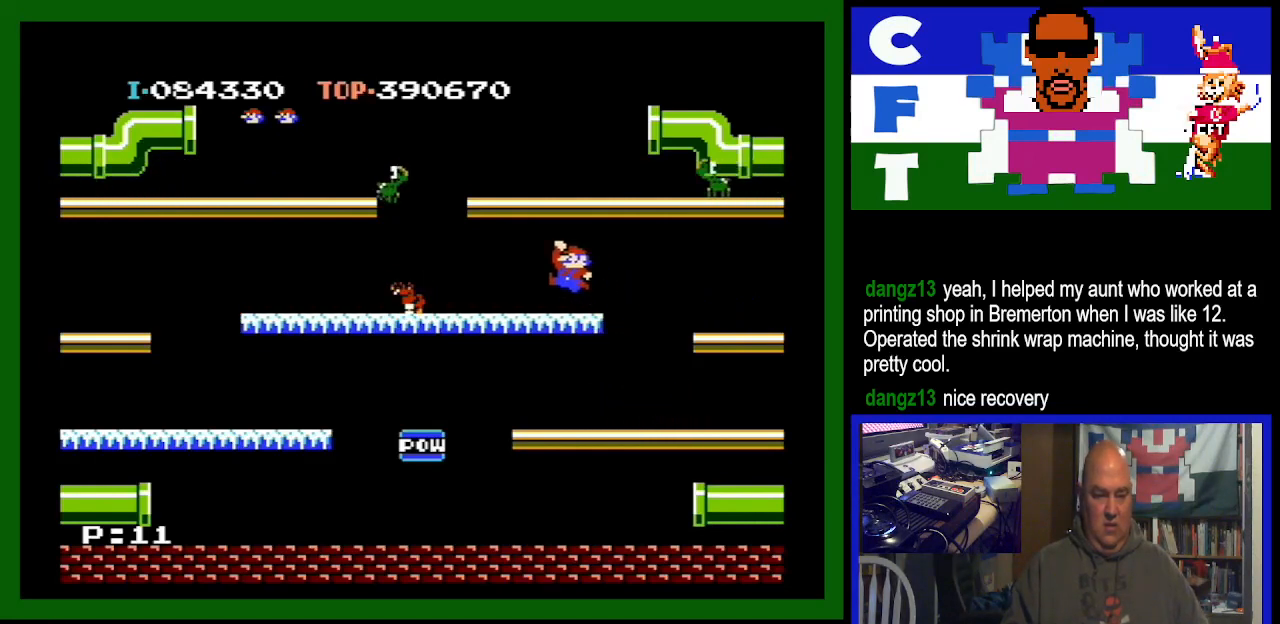
{"buttons": ["A", "DPAD_LEFT"], "events": [[200, "DPAD_DOWN", "down"], [200, "DPAD_LEFT", "up"], [233, "DPAD_DOWN", "up"], [233, "DPAD_RIGHT", "down"], [333, "A", "down"], [400, "DPAD_LEFT", "down"], [400, "DPAD_RIGHT", "up"]]}
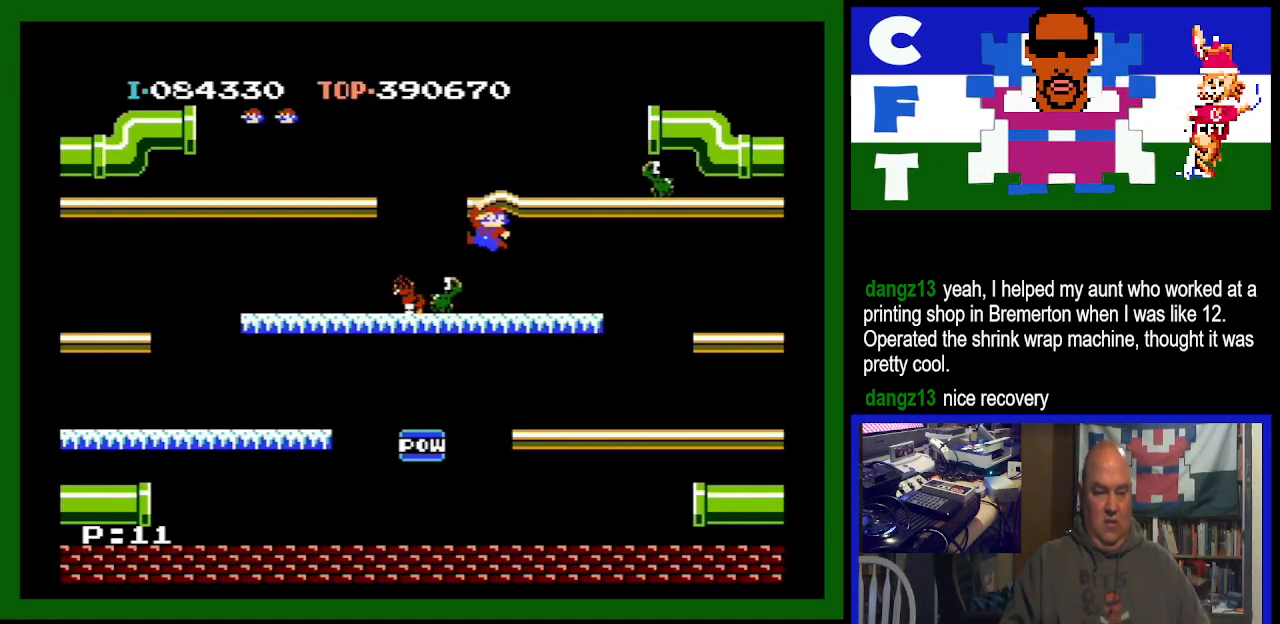
{"buttons": ["DPAD_LEFT"], "events": [[433, "A", "up"]]}
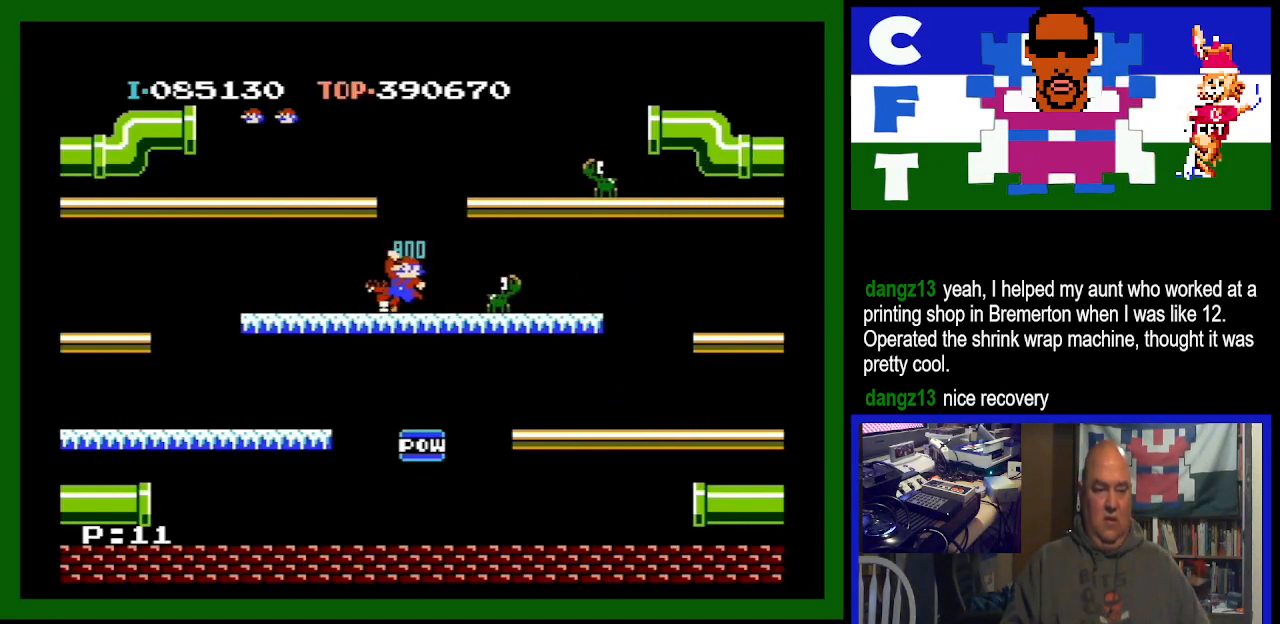
{"buttons": ["DPAD_RIGHT"], "events": [[333, "DPAD_LEFT", "up"], [367, "DPAD_RIGHT", "down"]]}
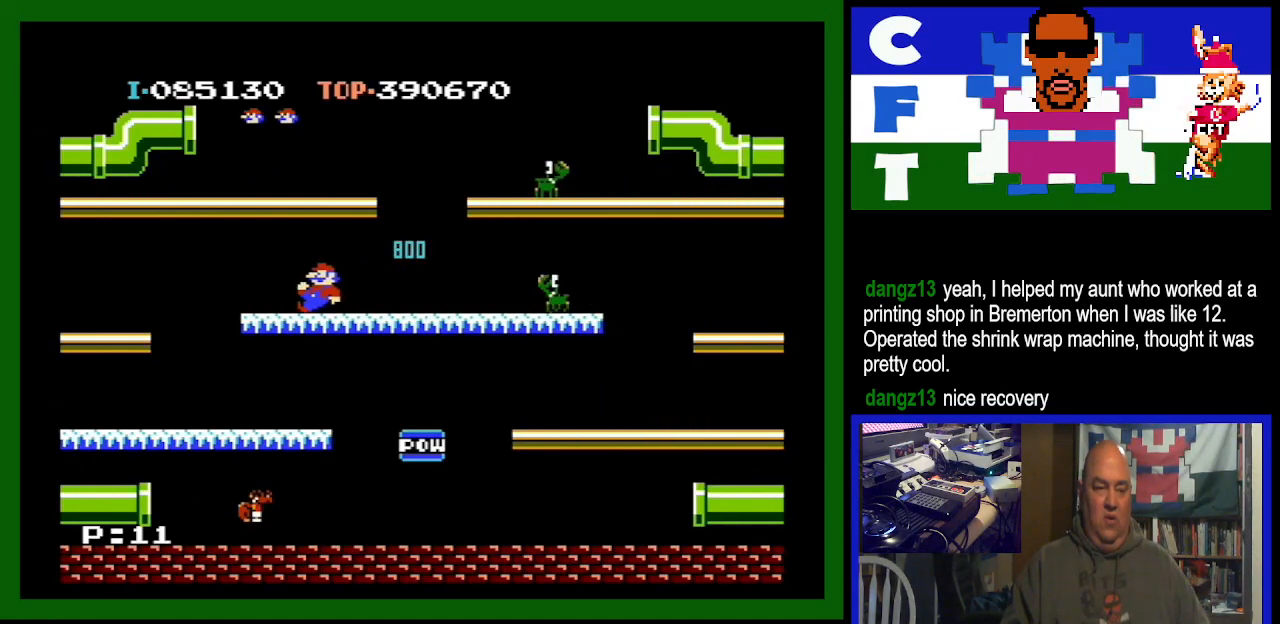
{"buttons": ["A", "DPAD_LEFT"], "events": [[167, "DPAD_RIGHT", "up"], [300, "DPAD_RIGHT", "down"], [467, "A", "down"], [467, "DPAD_RIGHT", "up"], [500, "DPAD_LEFT", "down"]]}
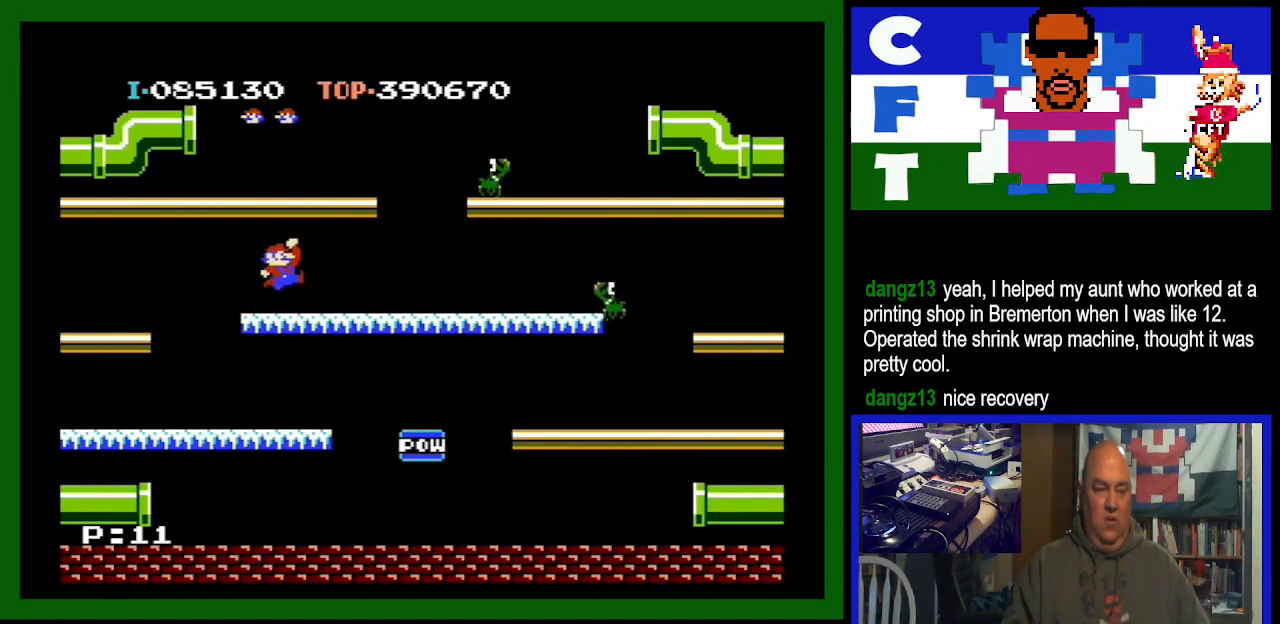
{"buttons": ["DPAD_LEFT"], "events": [[67, "DPAD_LEFT", "up"], [233, "A", "up"], [300, "DPAD_LEFT", "down"]]}
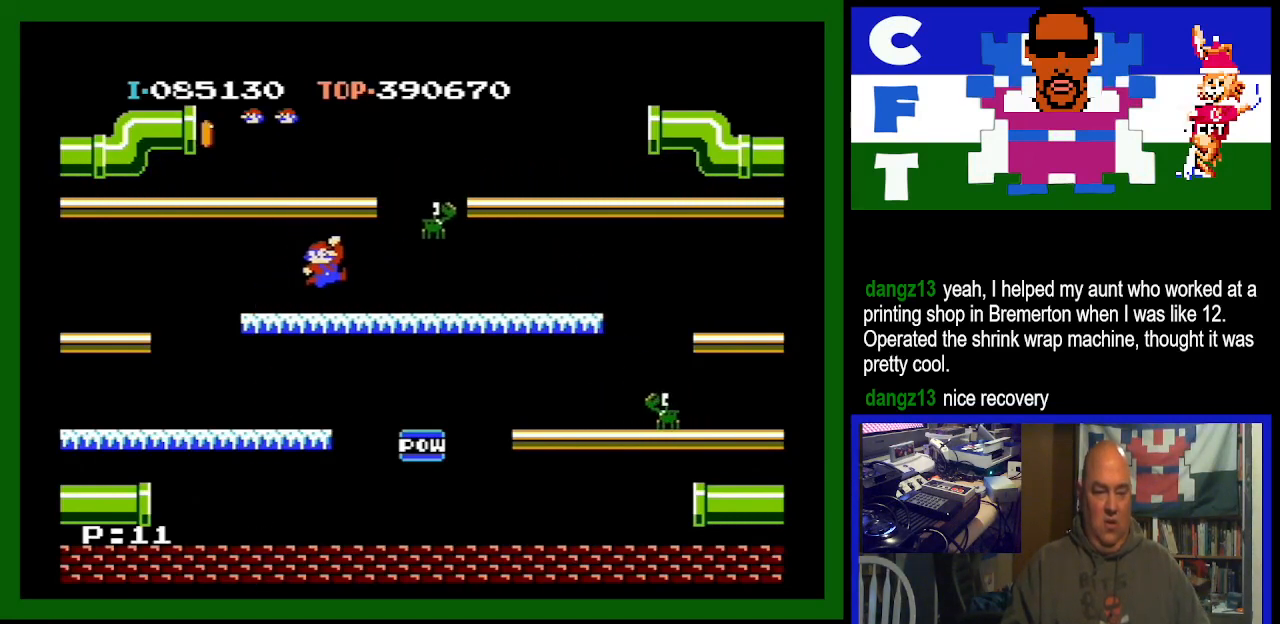
{"buttons": ["A", "DPAD_RIGHT"], "events": [[133, "DPAD_LEFT", "up"], [167, "DPAD_RIGHT", "down"], [367, "A", "down"]]}
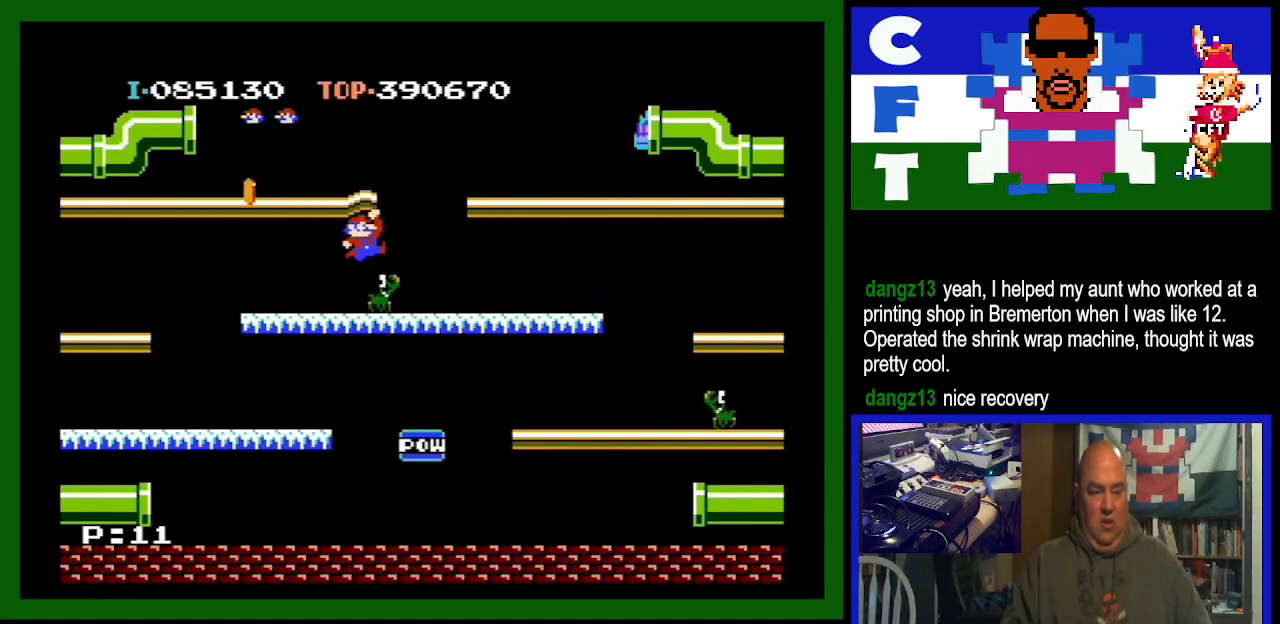
{"buttons": ["DPAD_RIGHT"], "events": [[333, "A", "up"]]}
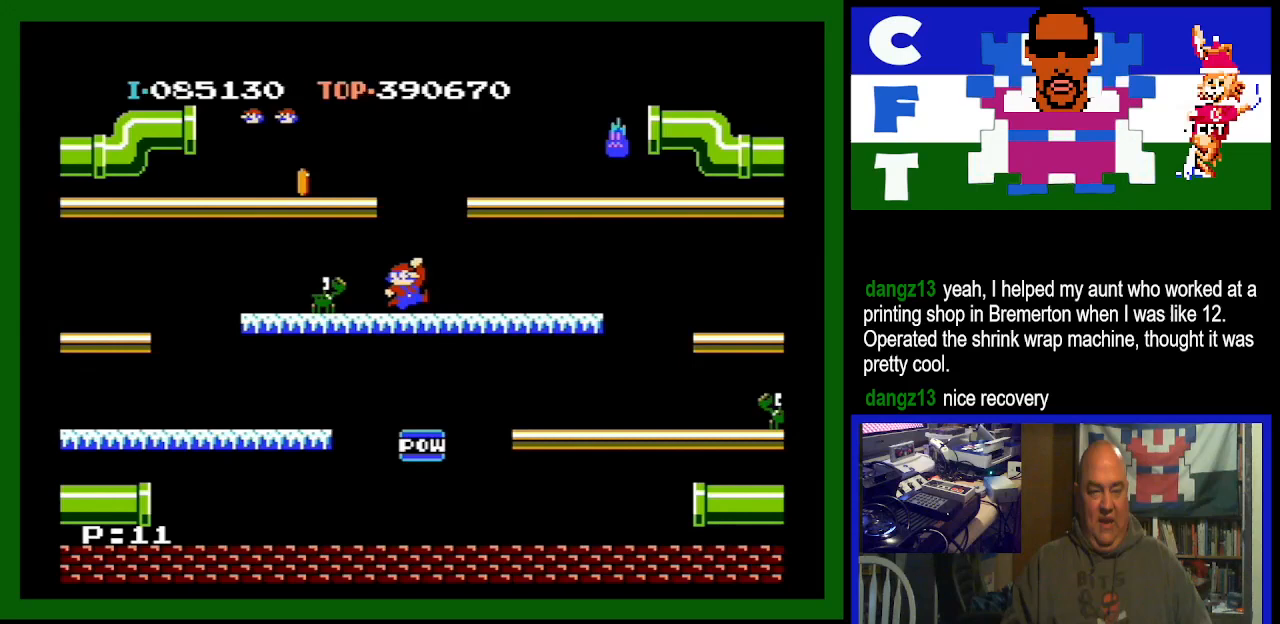
{"buttons": ["DPAD_RIGHT"], "events": []}
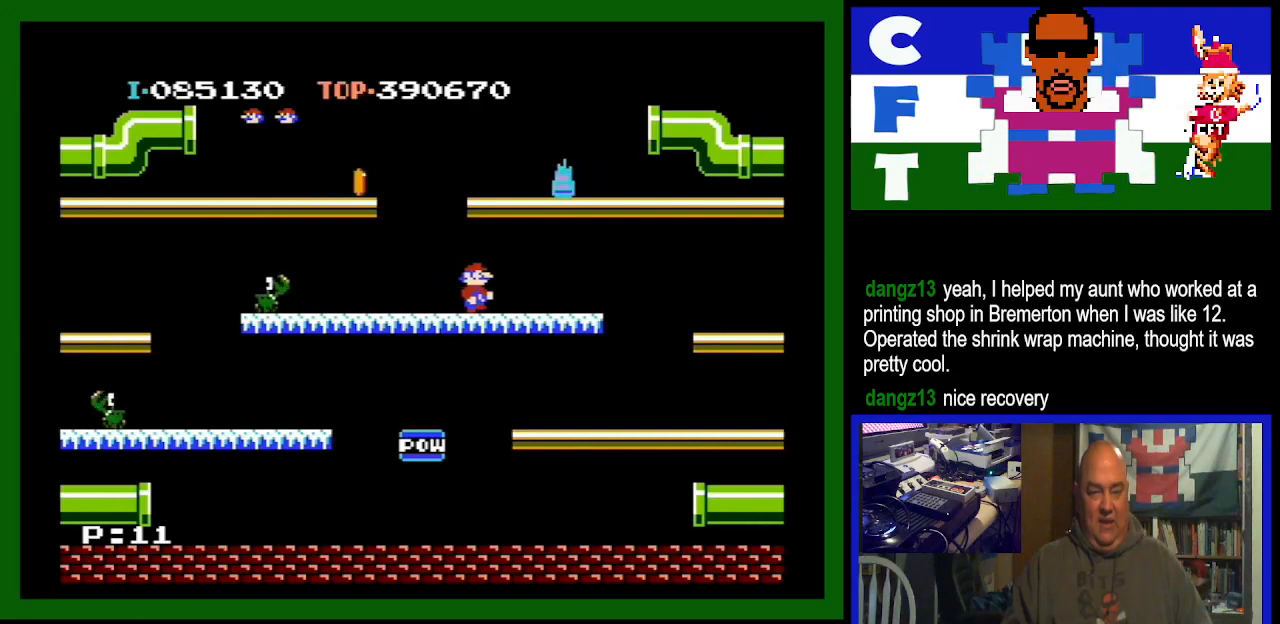
{"buttons": ["A", "DPAD_RIGHT"], "events": [[233, "A", "down"]]}
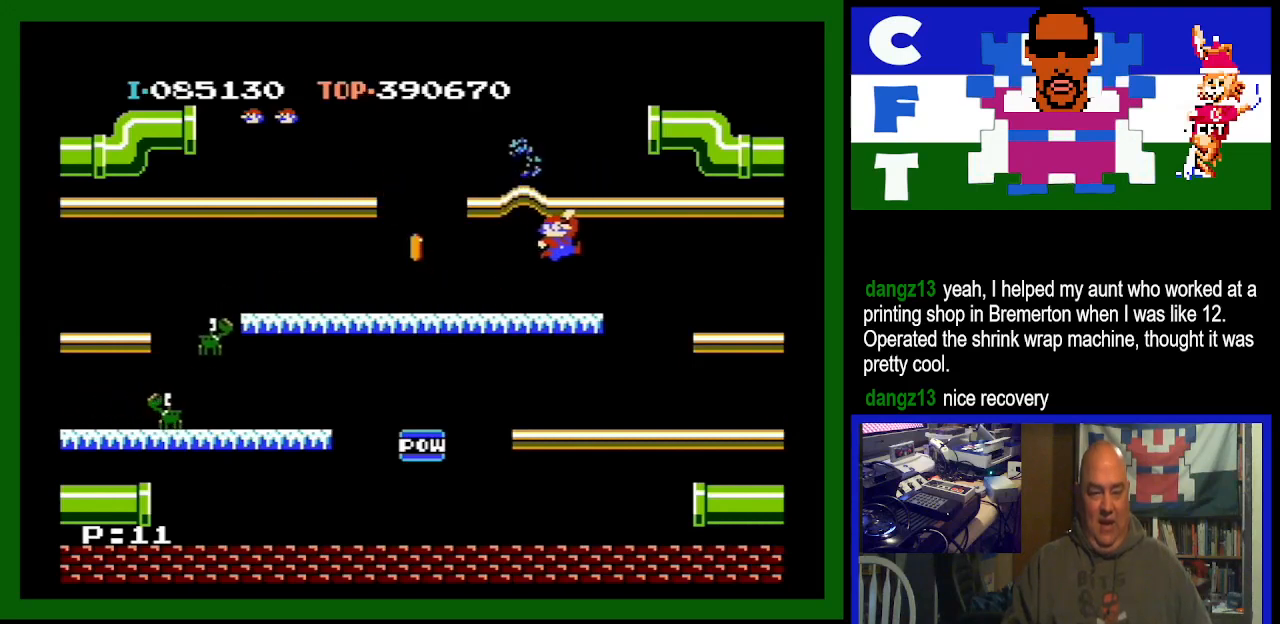
{"buttons": ["DPAD_LEFT"], "events": [[33, "A", "up"], [133, "DPAD_RIGHT", "up"], [233, "DPAD_LEFT", "down"]]}
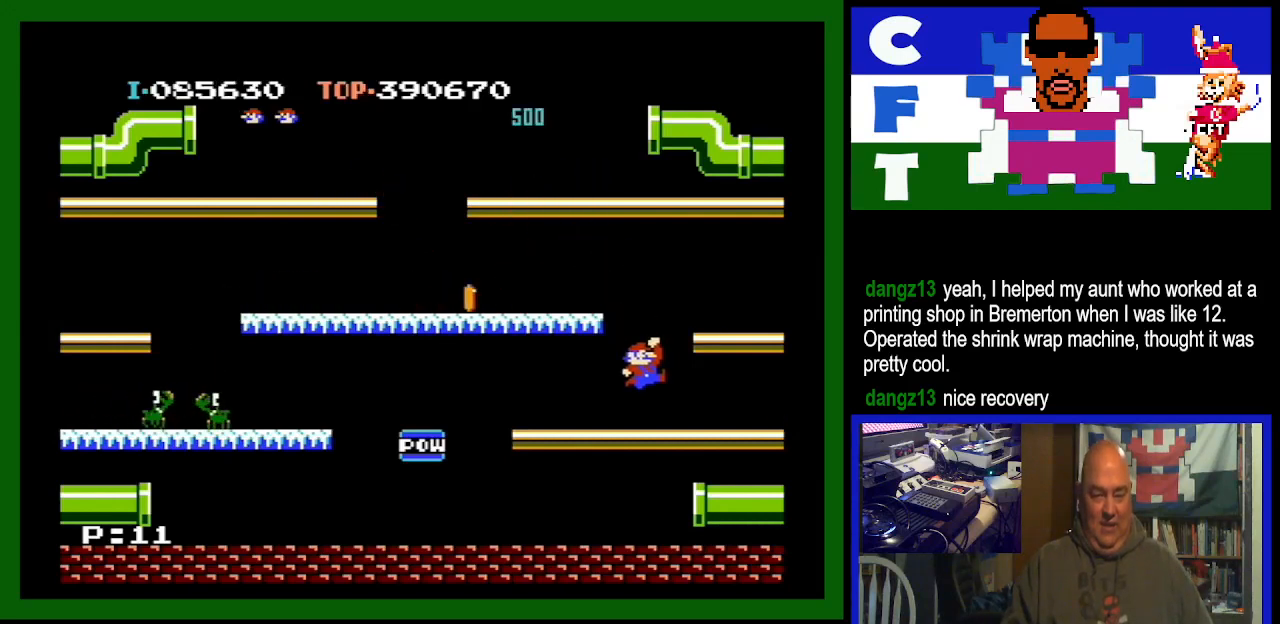
{"buttons": ["DPAD_LEFT"], "events": []}
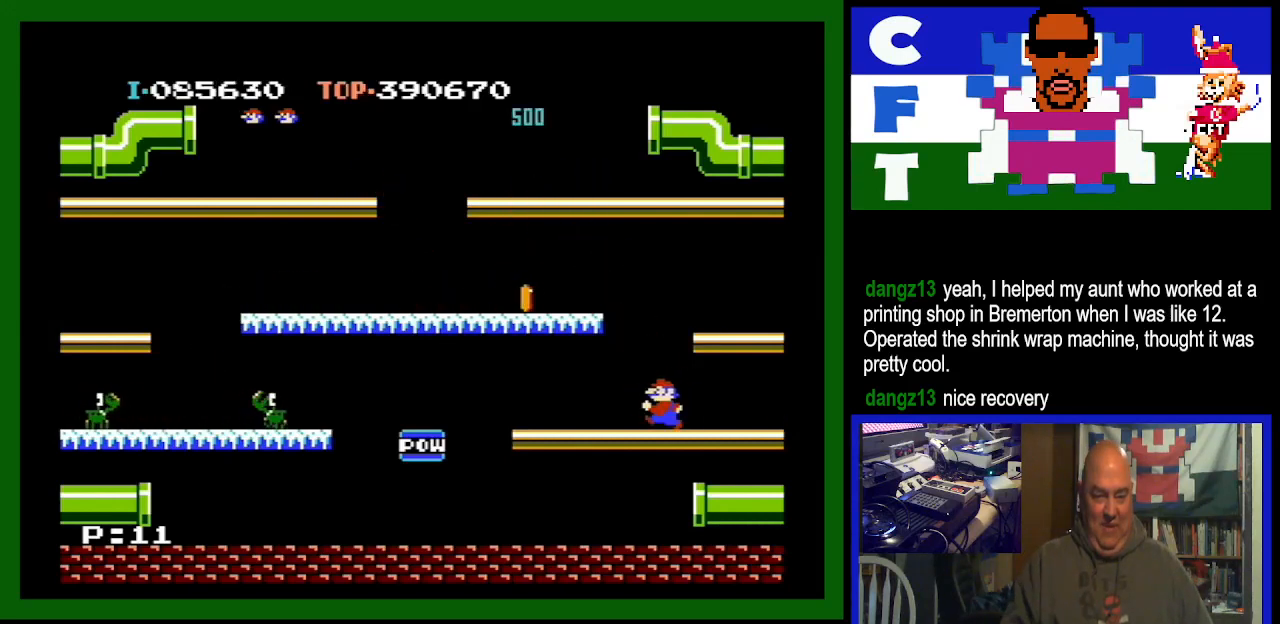
{"buttons": ["DPAD_LEFT"], "events": [[167, "A", "down"], [467, "A", "up"]]}
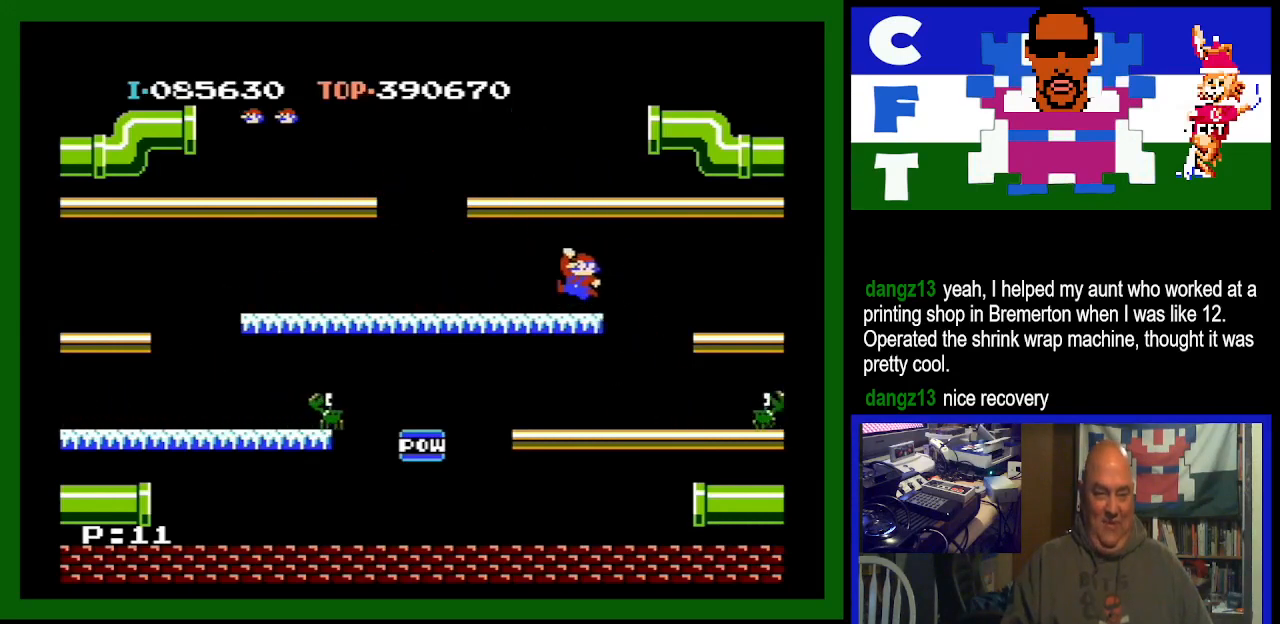
{"buttons": ["DPAD_LEFT"], "events": []}
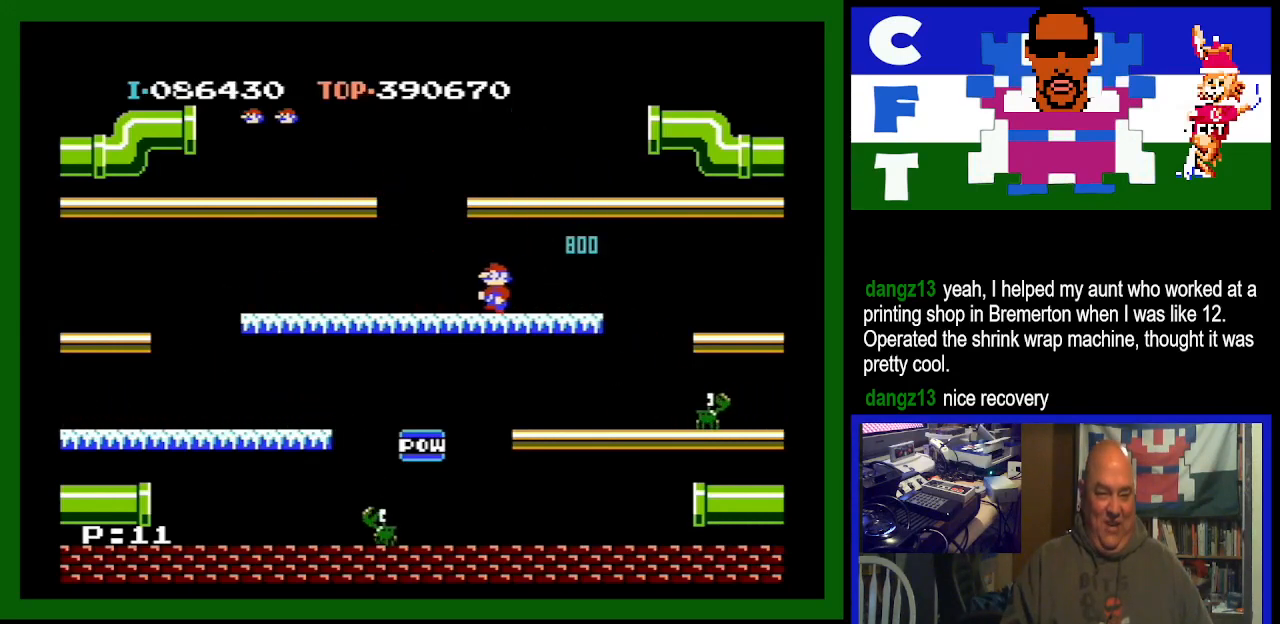
{"buttons": ["DPAD_LEFT"], "events": []}
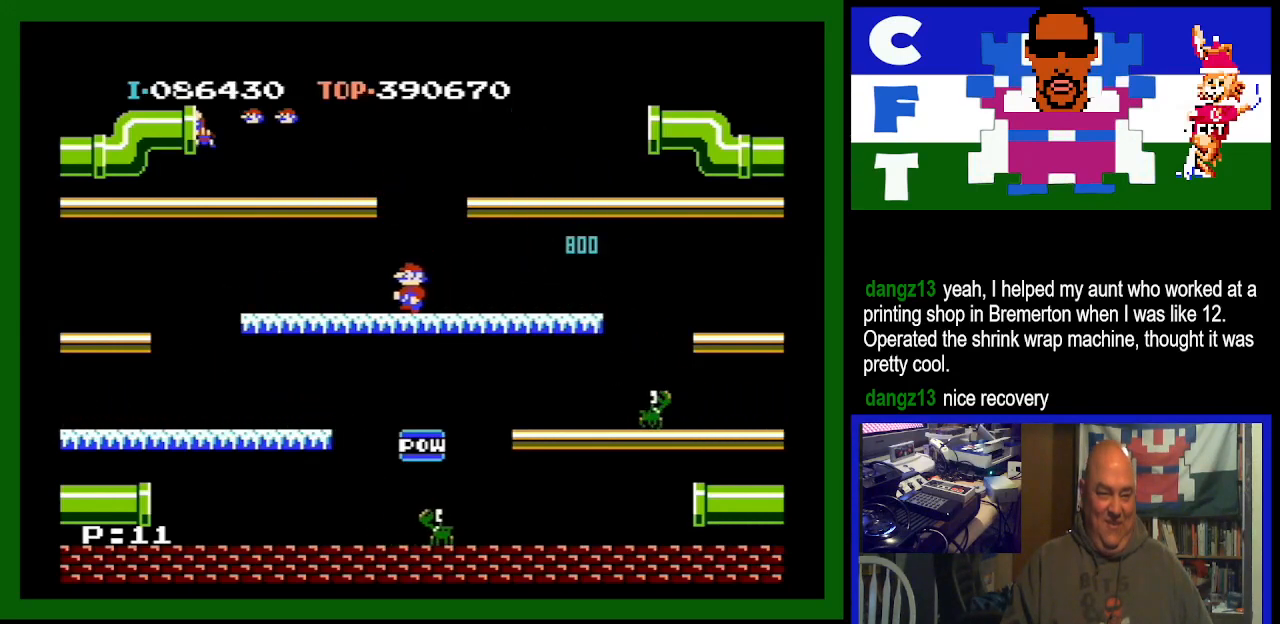
{"buttons": ["DPAD_LEFT"], "events": []}
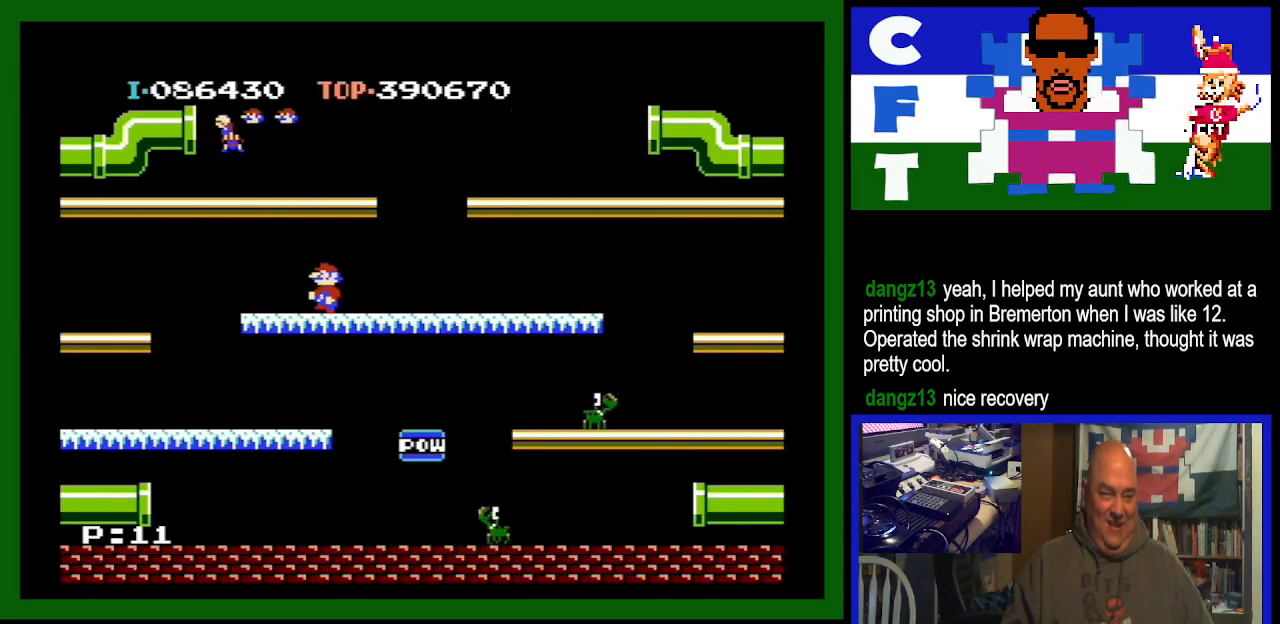
{"buttons": ["A", "DPAD_LEFT"], "events": [[333, "A", "down"]]}
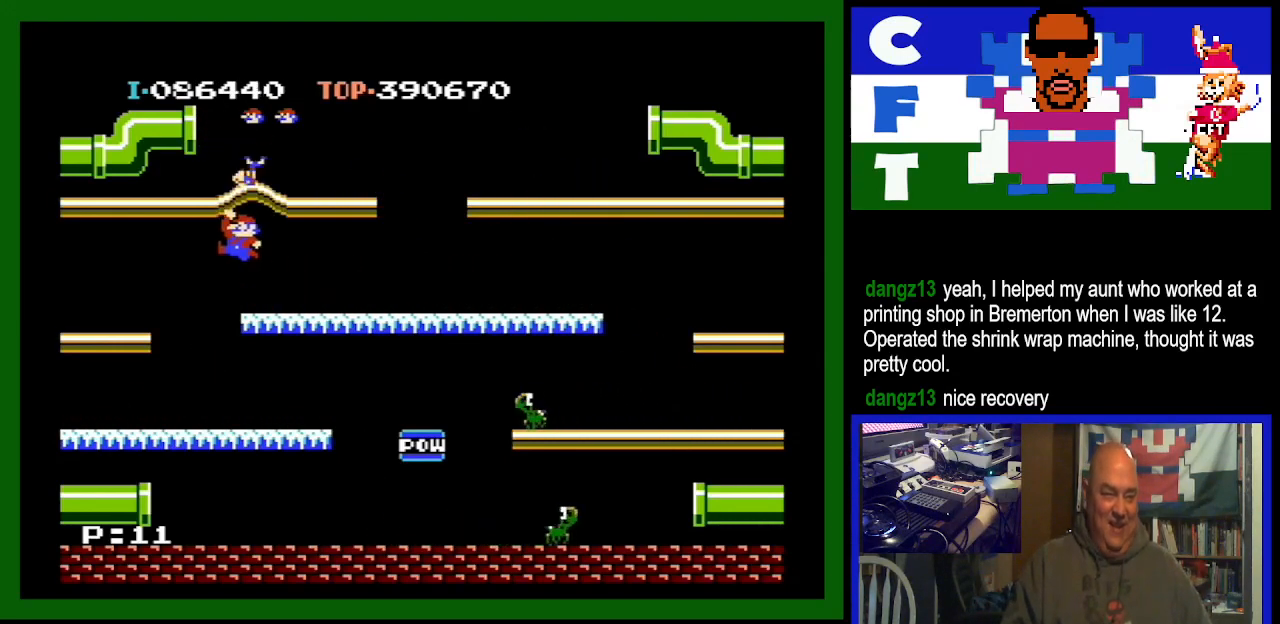
{"buttons": ["DPAD_LEFT"], "events": [[133, "A", "up"]]}